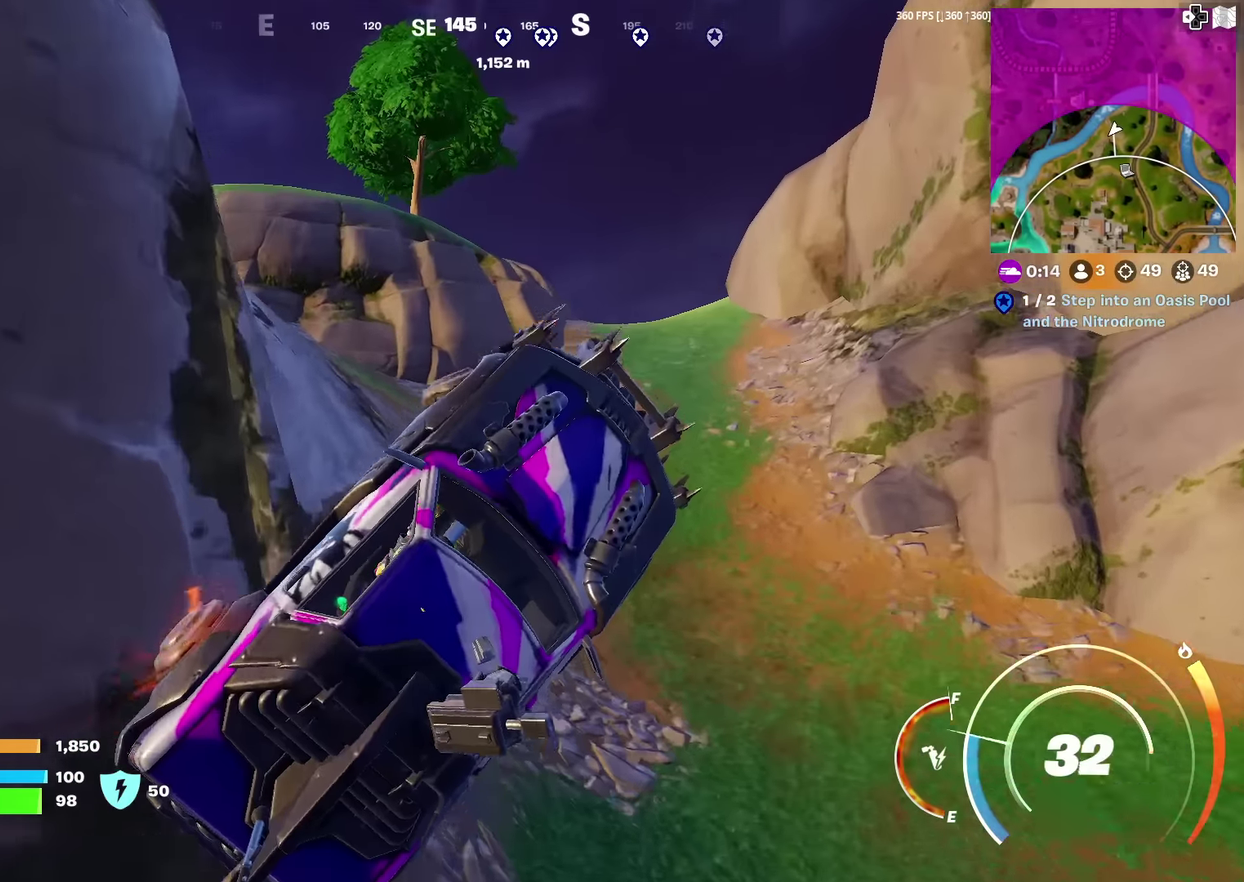
Gameplay with a controller (PlayStation layout); each line is a JSON object with the inputs held at the frame after it (dt_ms = milliseconds from this image to that frame). "events" lists button and stick changes between this image and that frame as [ms after this image, input, new state], when the widget could be followed in between. Not read: L1 TOUCHPAD.
{"dt_ms": 300, "buttons": [], "left_stick": "up", "right_stick": "center", "events": [[200, "left_stick", "up-left"], [266, "left_stick", "up"]]}
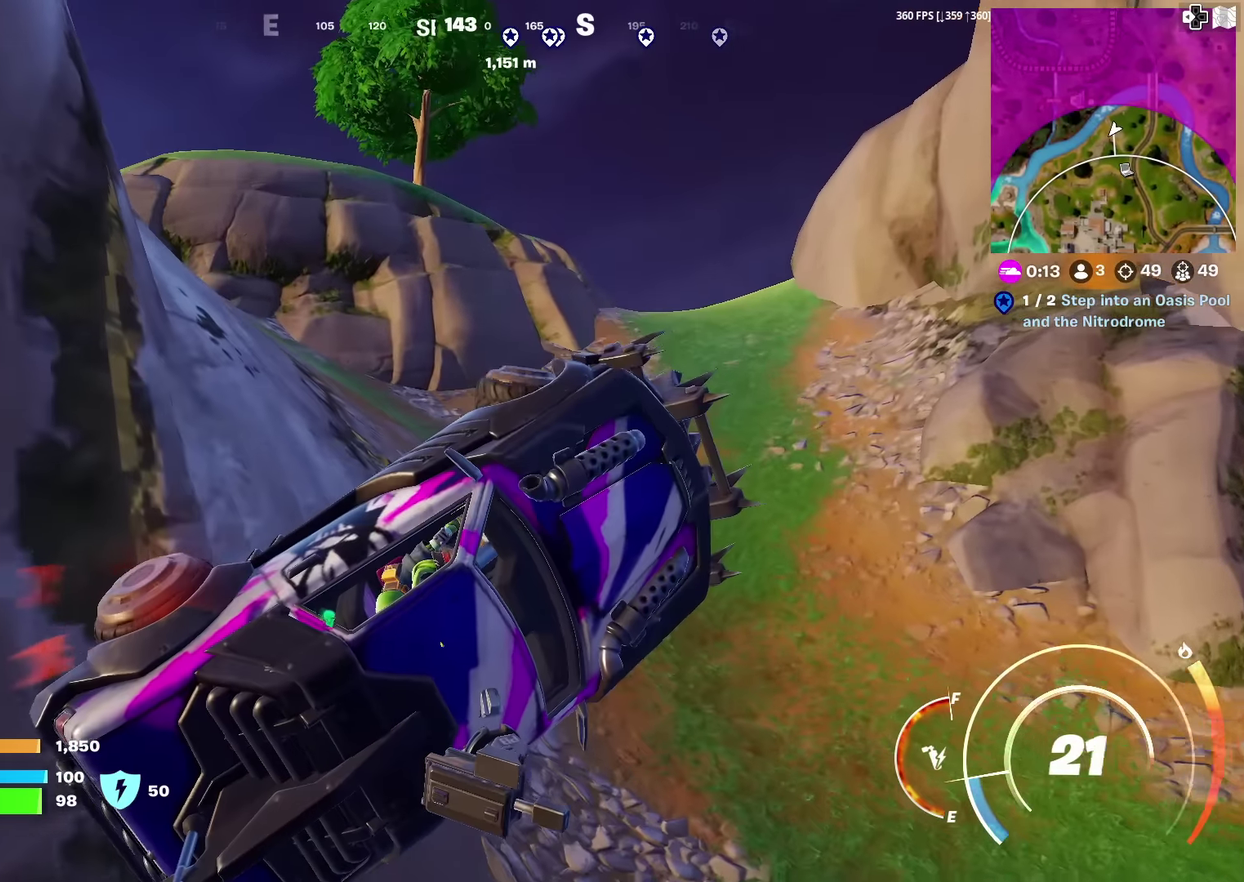
{"dt_ms": 500, "buttons": [], "left_stick": "up", "right_stick": "center", "events": [[200, "left_stick", "up-left"], [333, "left_stick", "up"]]}
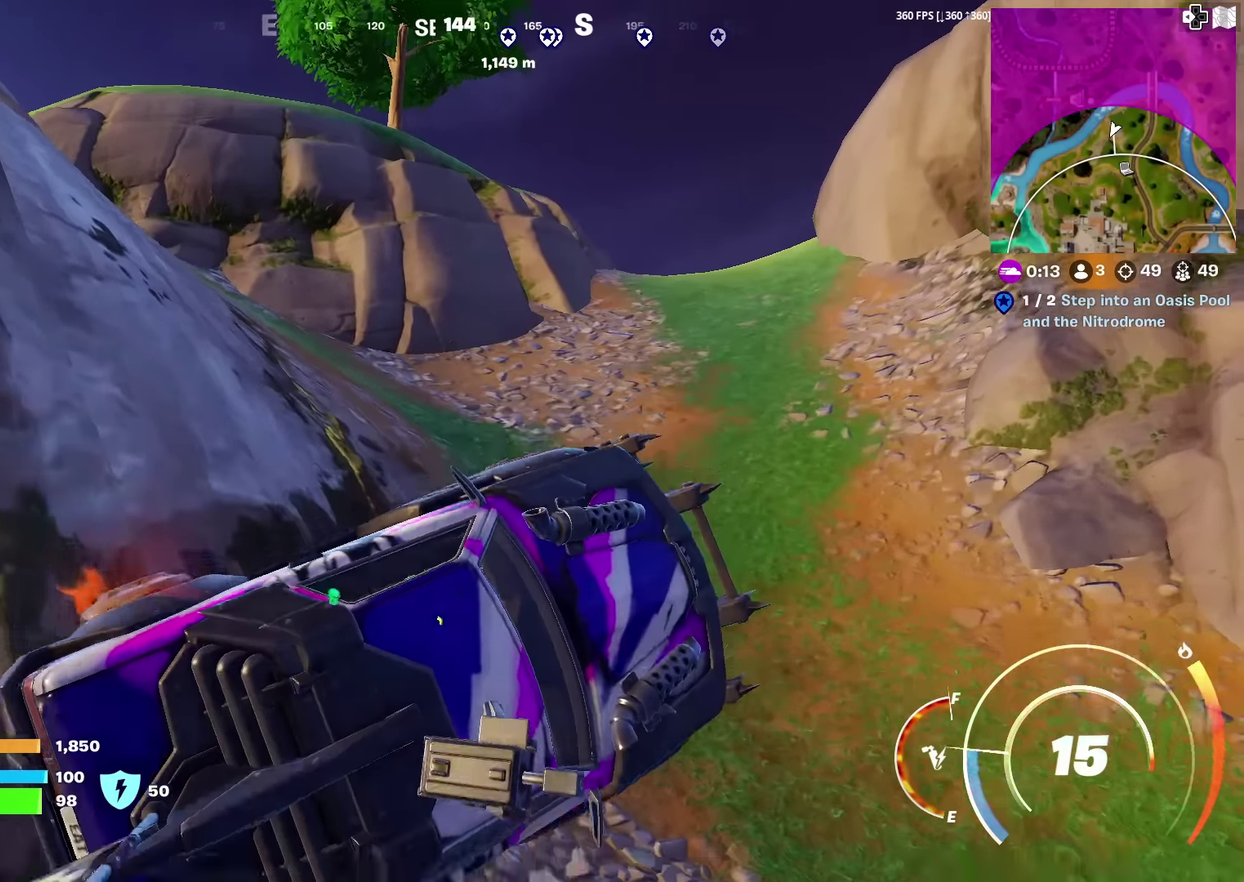
{"dt_ms": 501, "buttons": [], "left_stick": "up-left", "right_stick": "center", "events": [[251, "left_stick", "up-left"]]}
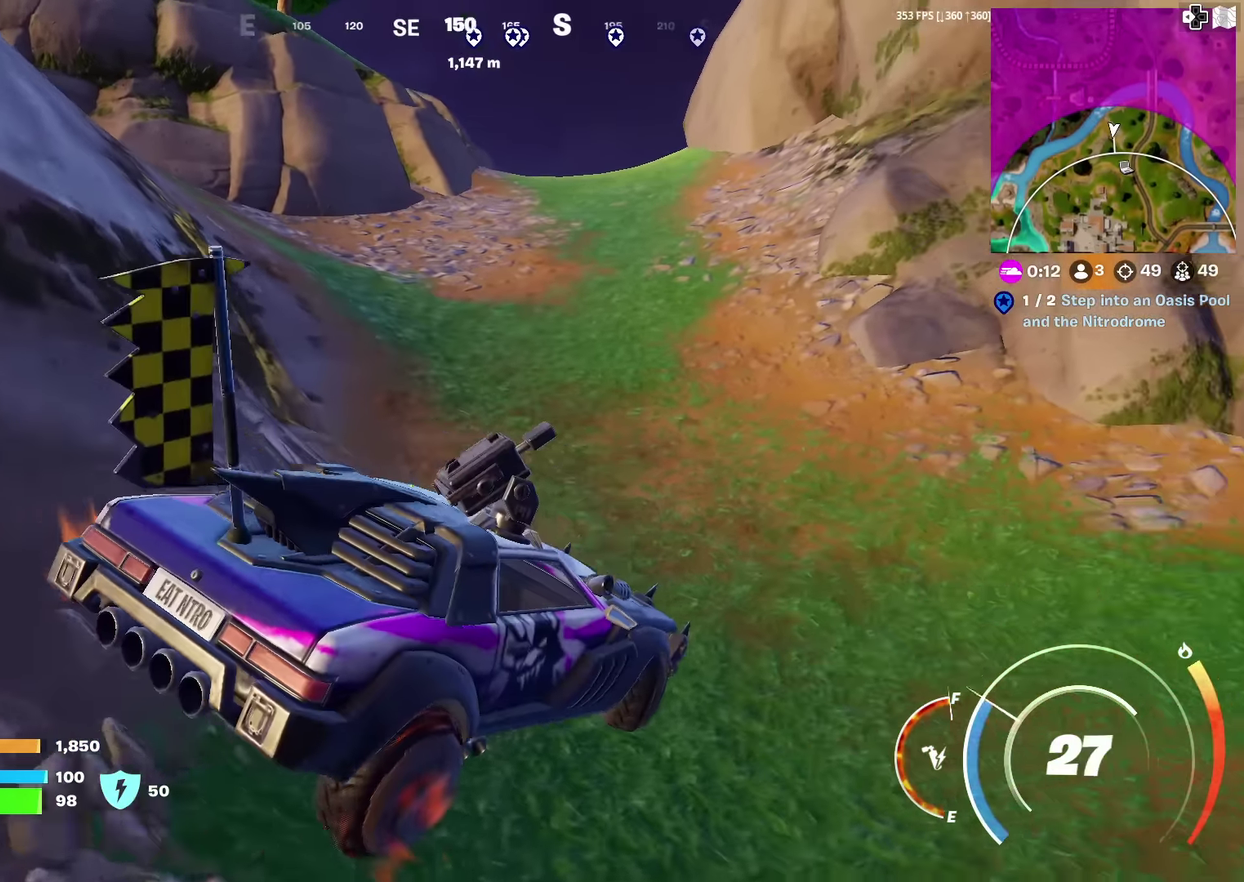
{"dt_ms": 500, "buttons": [], "left_stick": "up", "right_stick": "center", "events": [[67, "CIRCLE", "down"], [217, "right_stick", "left"], [283, "right_stick", "center"], [434, "left_stick", "up"], [500, "CIRCLE", "up"]]}
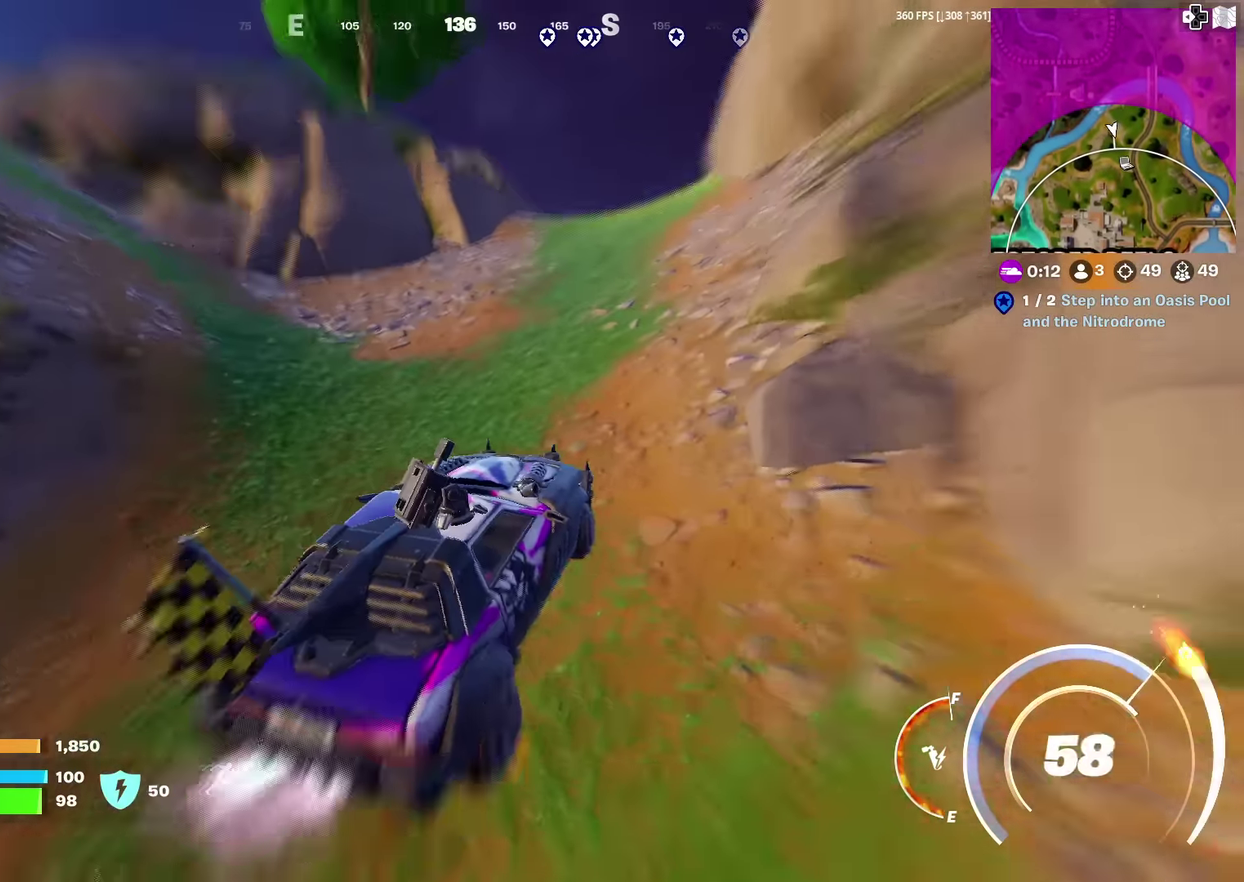
{"dt_ms": 401, "buttons": [], "left_stick": "up-right", "right_stick": "center", "events": [[317, "left_stick", "up-right"]]}
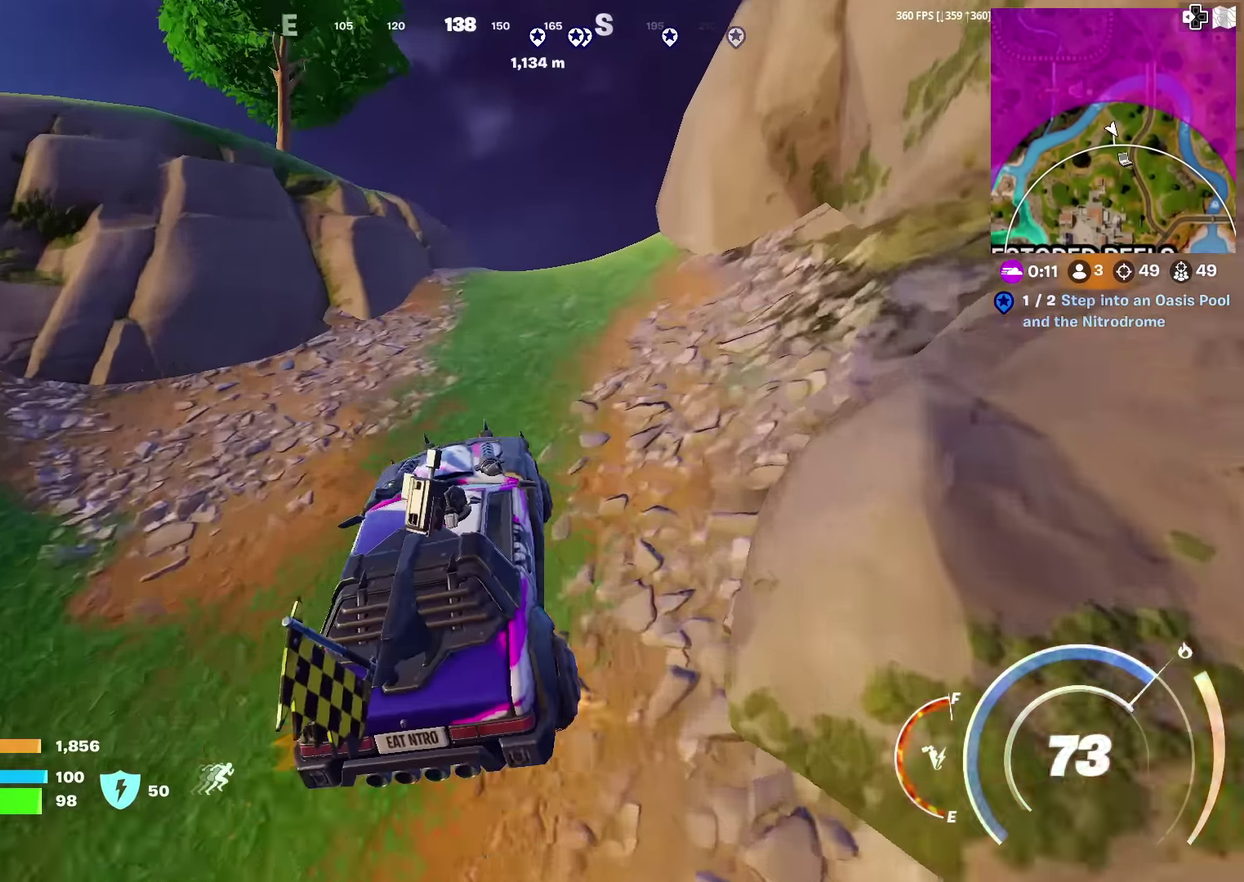
{"dt_ms": 600, "buttons": [], "left_stick": "right", "right_stick": "center", "events": [[517, "left_stick", "right"]]}
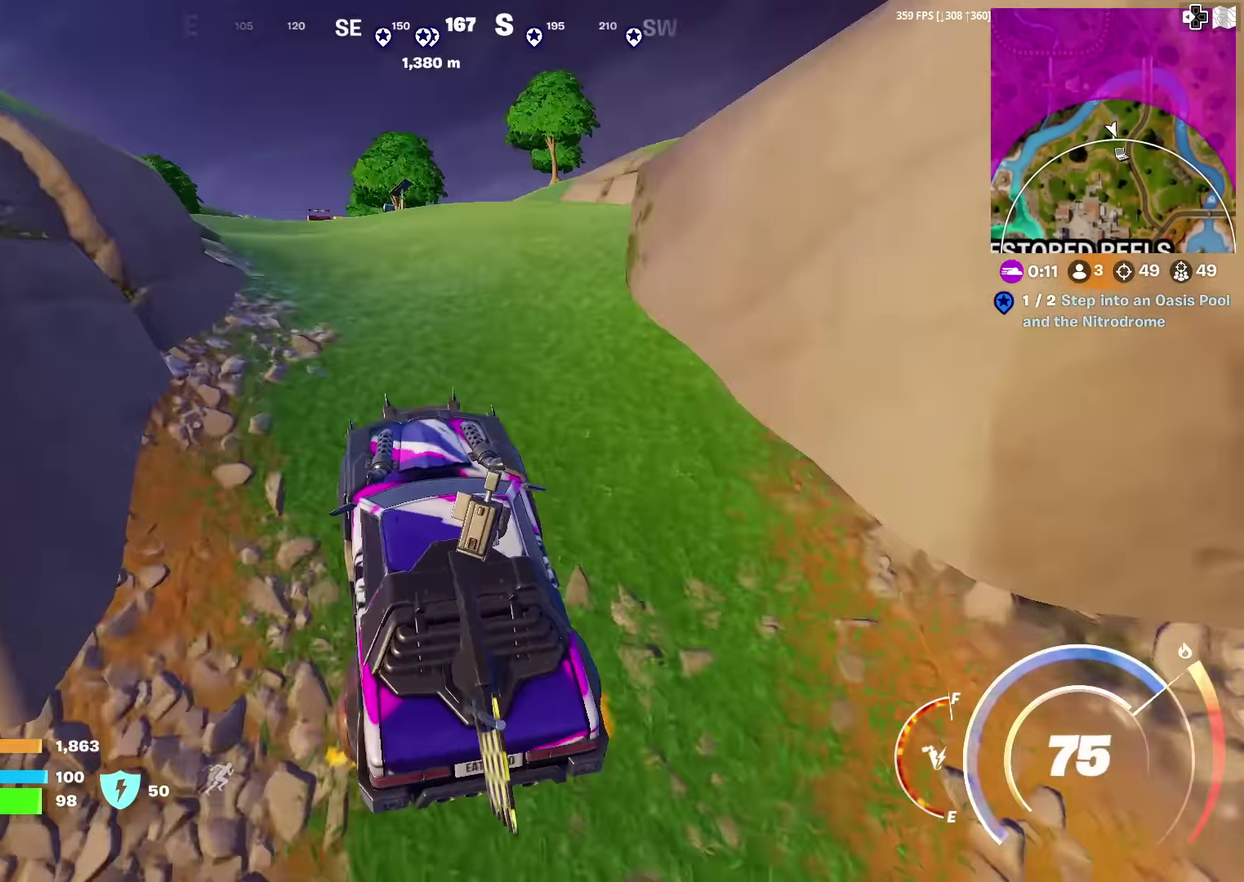
{"dt_ms": 401, "buttons": [], "left_stick": "up", "right_stick": "center", "events": [[100, "left_stick", "up-right"], [201, "left_stick", "up"]]}
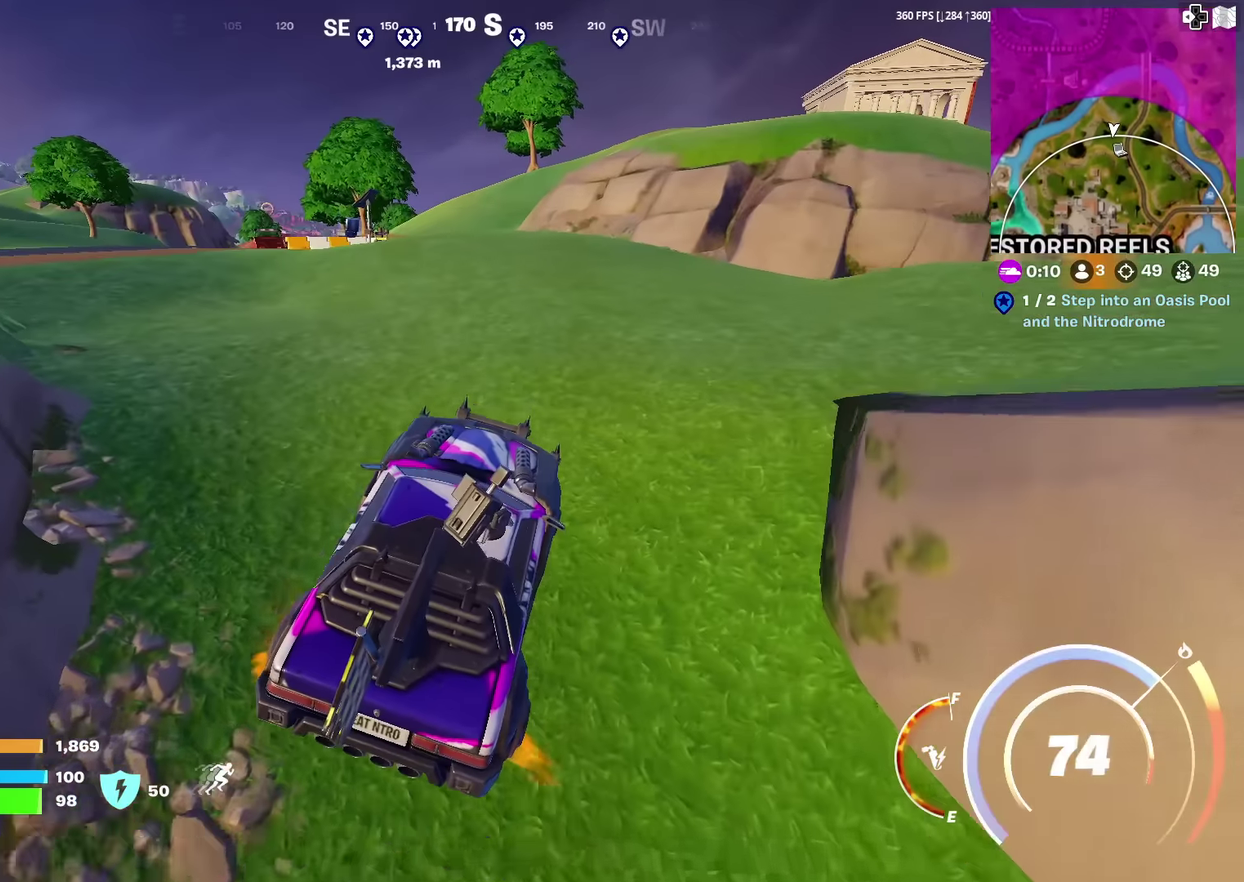
{"dt_ms": 600, "buttons": [], "left_stick": "up-right", "right_stick": "center", "events": [[183, "left_stick", "up-left"], [233, "right_stick", "left"], [283, "left_stick", "up"], [300, "right_stick", "center"], [534, "left_stick", "up-right"]]}
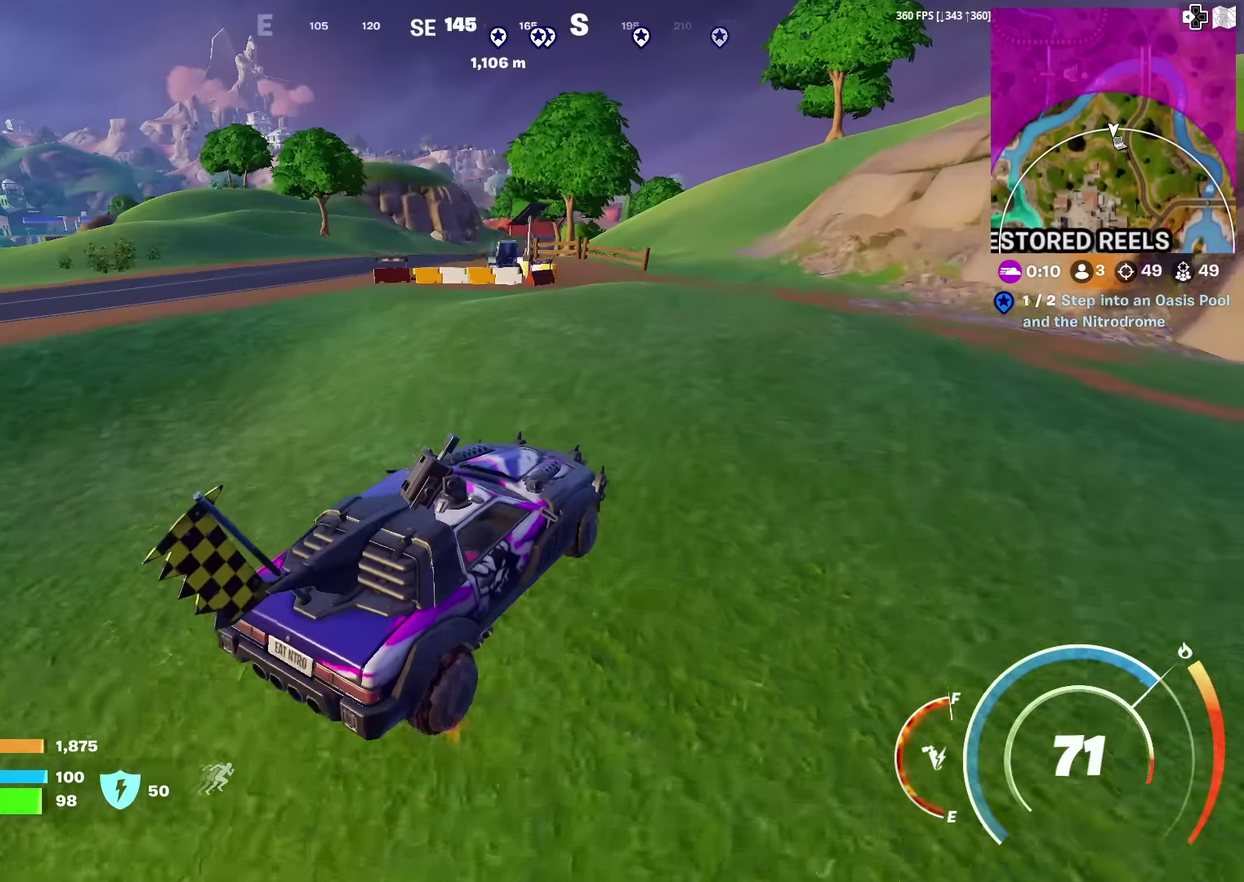
{"dt_ms": 301, "buttons": [], "left_stick": "up-right", "right_stick": "center", "events": []}
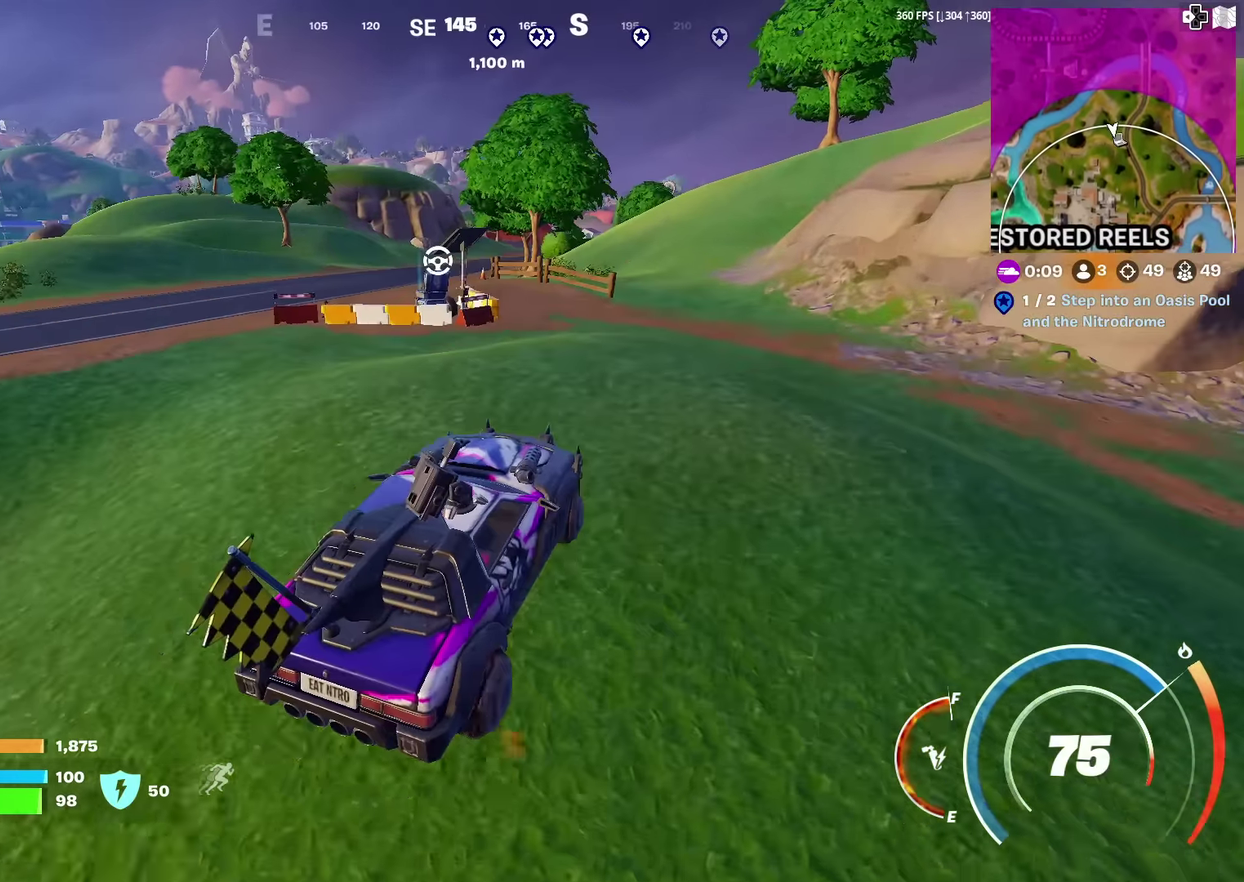
{"dt_ms": 700, "buttons": [], "left_stick": "up-right", "right_stick": "center", "events": [[283, "left_stick", "right"], [433, "left_stick", "up-right"], [483, "right_stick", "right"], [567, "right_stick", "up-right"], [617, "right_stick", "center"]]}
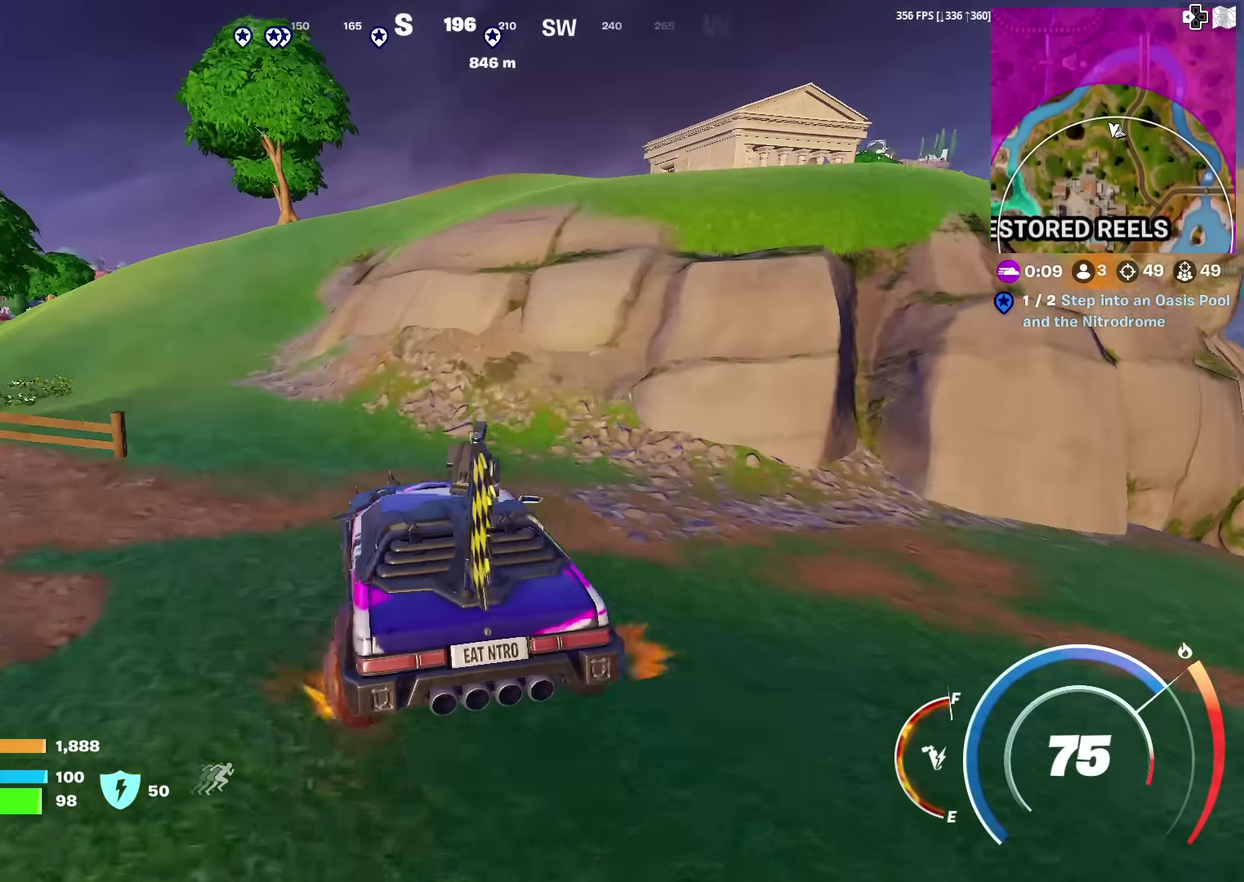
{"dt_ms": 301, "buttons": [], "left_stick": "left", "right_stick": "center", "events": [[17, "left_stick", "up"], [150, "left_stick", "up-left"], [267, "left_stick", "left"]]}
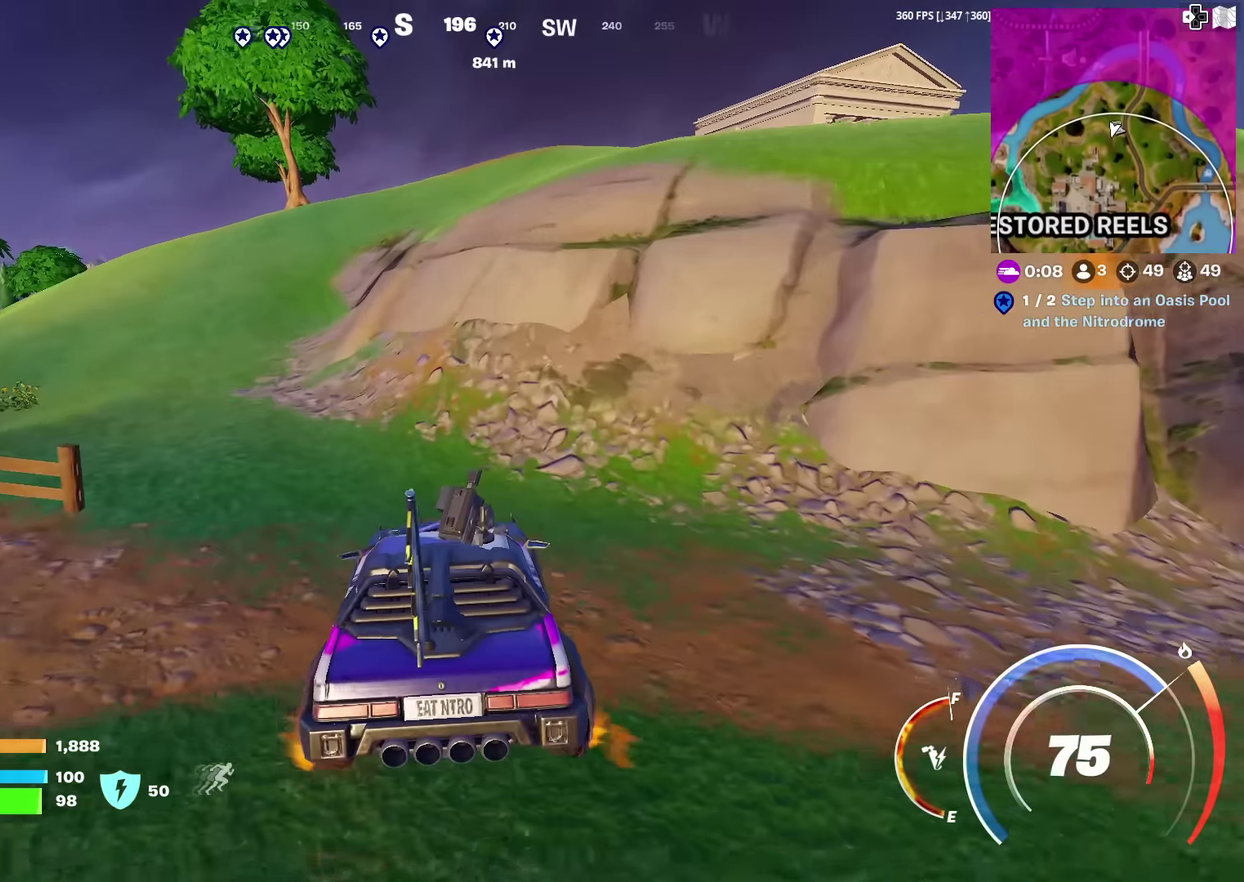
{"dt_ms": 901, "buttons": [], "left_stick": "right", "right_stick": "center", "events": [[283, "left_stick", "up-left"], [517, "left_stick", "up"], [667, "left_stick", "up-right"], [867, "left_stick", "right"]]}
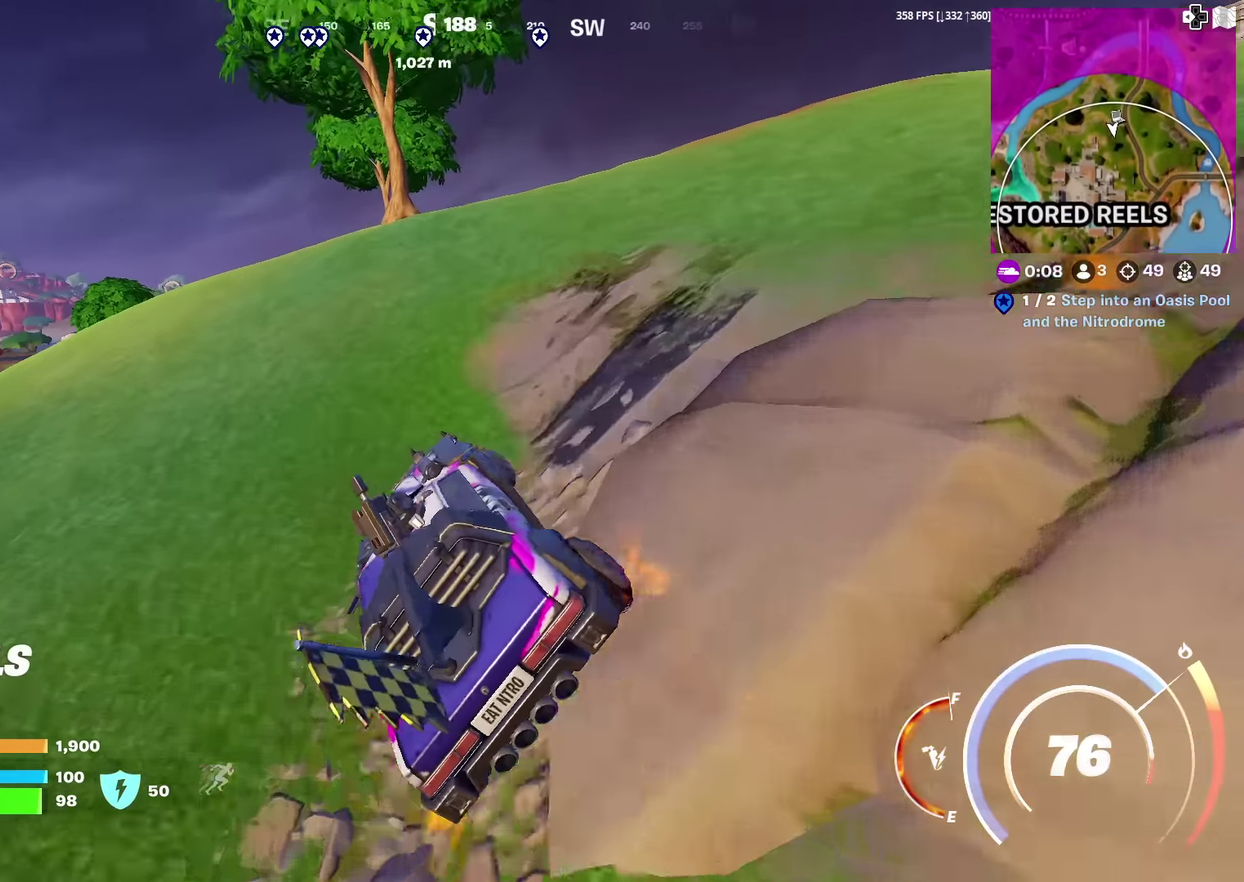
{"dt_ms": 300, "buttons": [], "left_stick": "right", "right_stick": "right", "events": [[233, "right_stick", "right"]]}
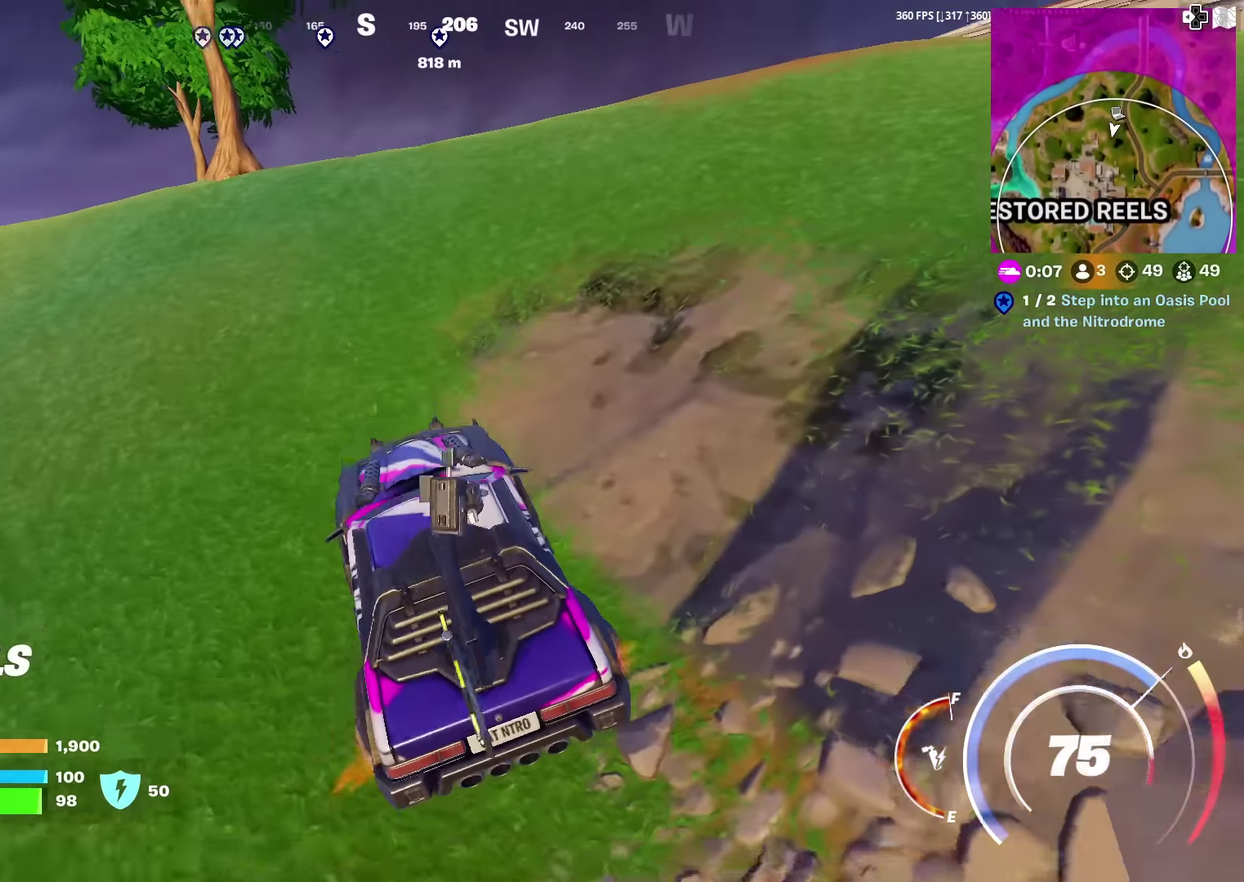
{"dt_ms": 684, "buttons": [], "left_stick": "center", "right_stick": "center", "events": [[17, "right_stick", "center"], [200, "left_stick", "up-right"], [317, "left_stick", "up"], [617, "left_stick", "center"]]}
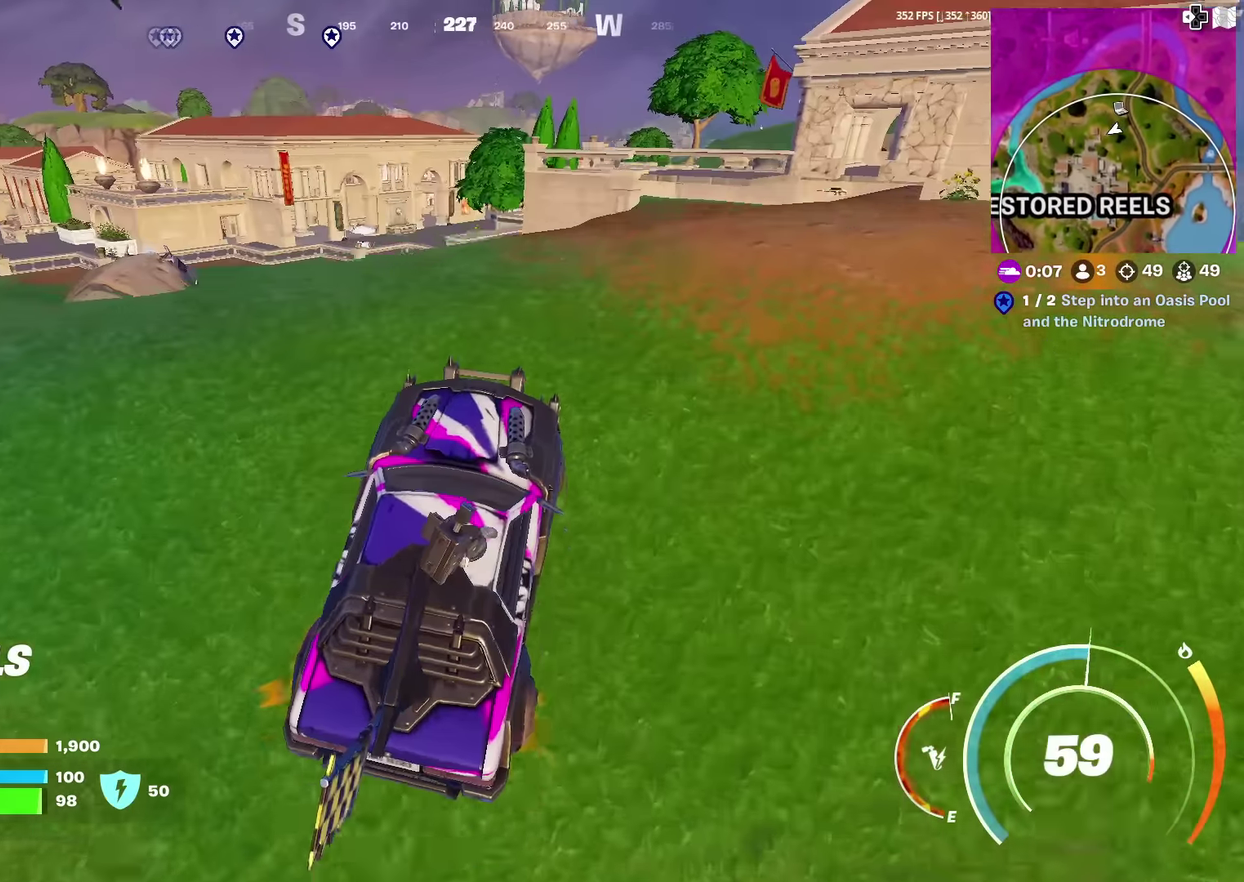
{"dt_ms": 300, "buttons": [], "left_stick": "down-left", "right_stick": "center", "events": [[83, "left_stick", "down"], [283, "left_stick", "down-left"]]}
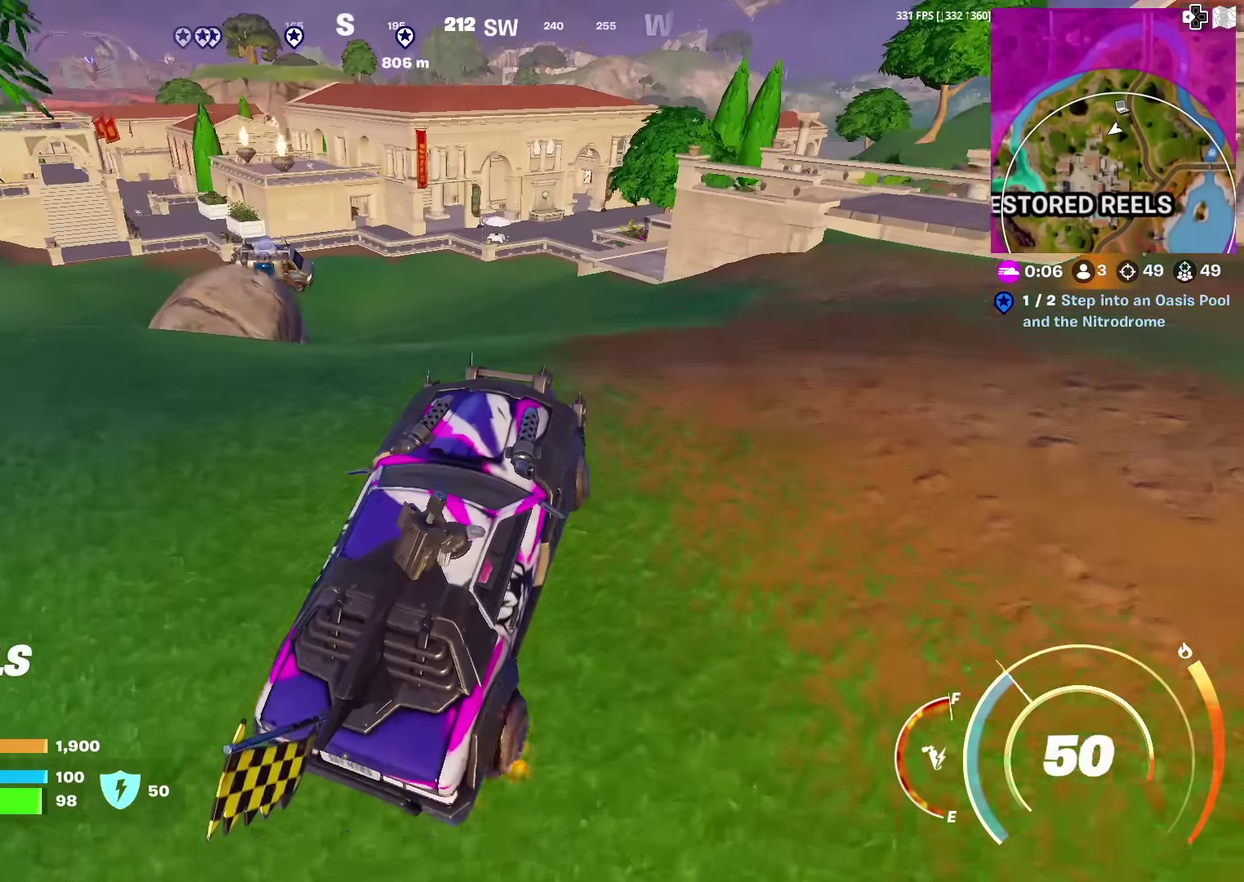
{"dt_ms": 601, "buttons": [], "left_stick": "up", "right_stick": "center", "events": [[117, "left_stick", "left"], [234, "left_stick", "up-left"], [501, "left_stick", "up"]]}
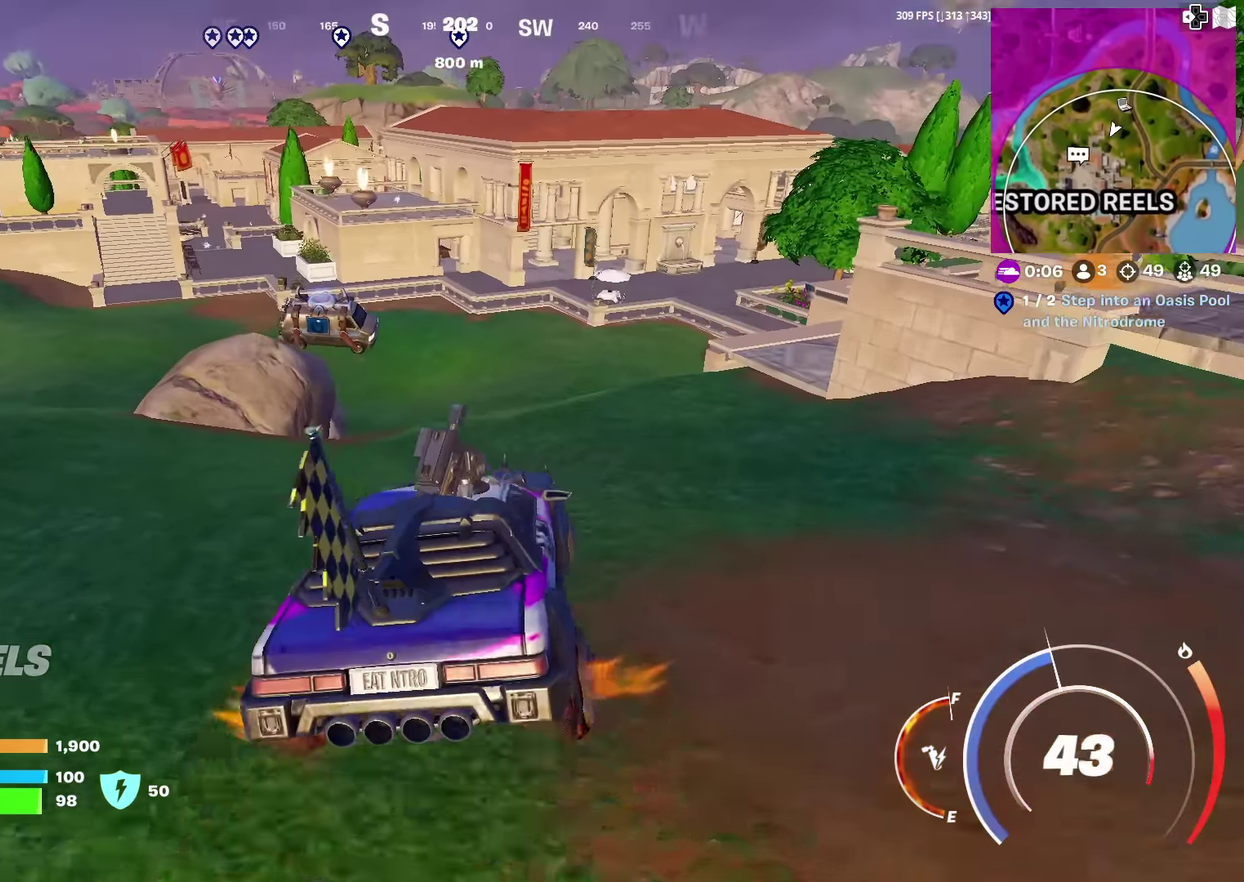
{"dt_ms": 400, "buttons": [], "left_stick": "up", "right_stick": "left", "events": [[100, "left_stick", "up-left"], [300, "left_stick", "up"], [367, "right_stick", "left"]]}
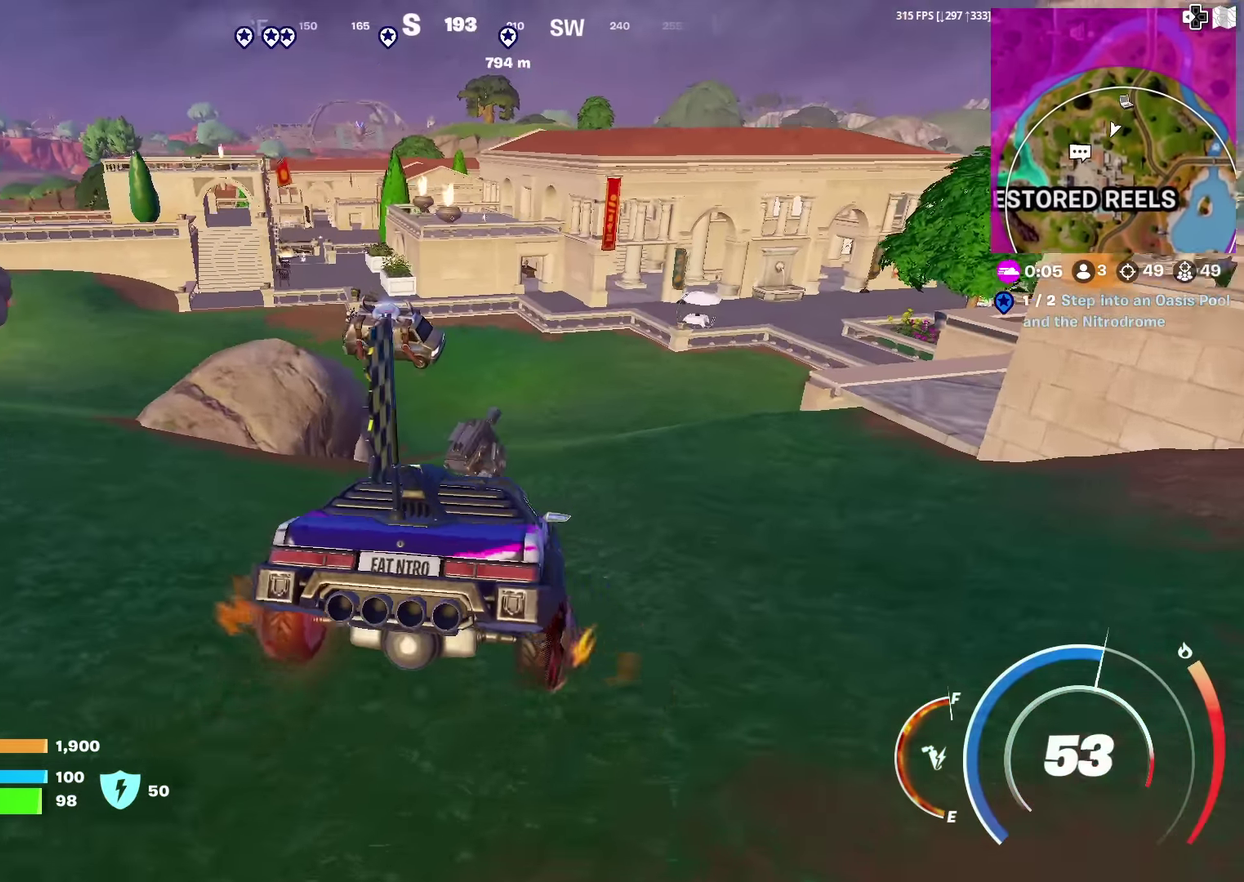
{"dt_ms": 601, "buttons": [], "left_stick": "center", "right_stick": "center", "events": [[17, "right_stick", "center"], [34, "left_stick", "up-left"], [184, "left_stick", "left"], [300, "left_stick", "down-right"], [401, "left_stick", "center"], [467, "left_stick", "left"], [601, "left_stick", "center"]]}
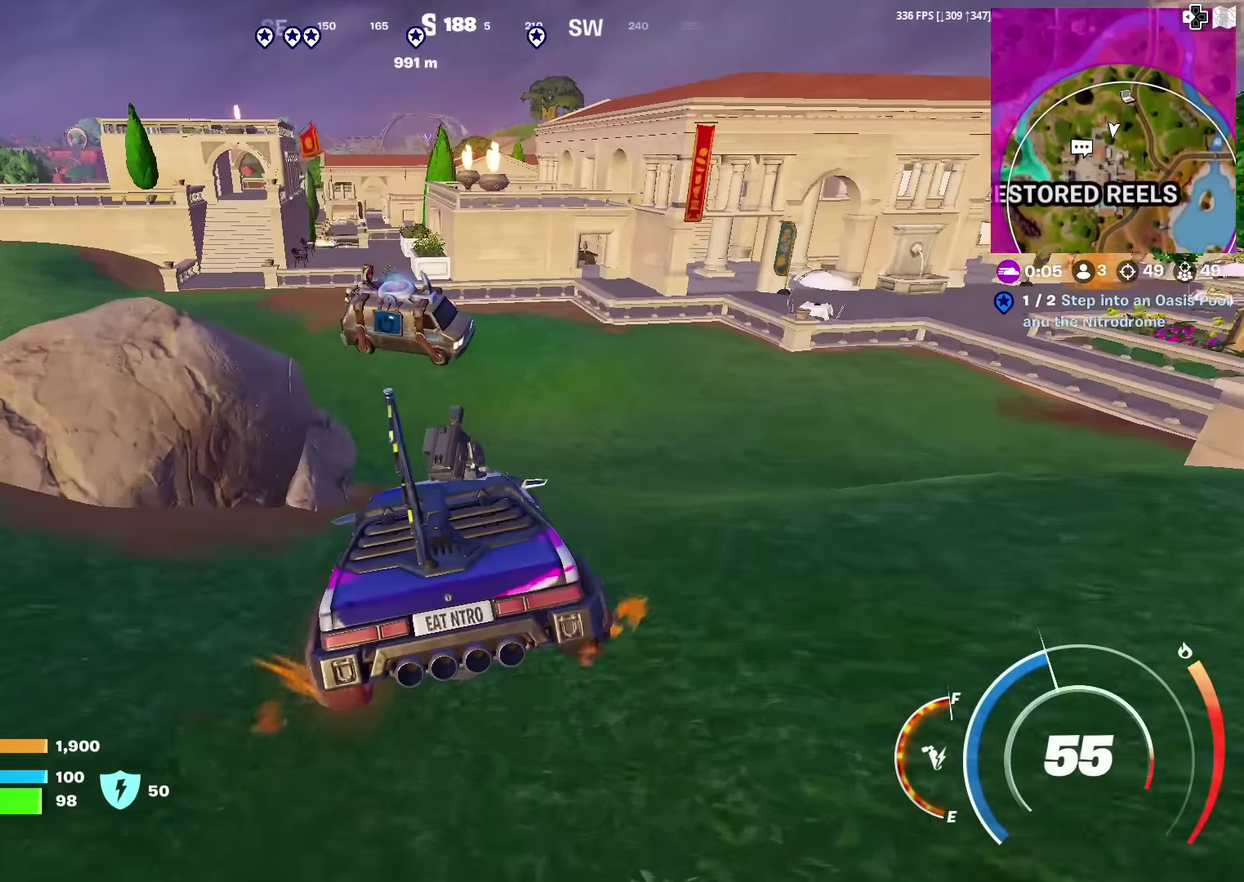
{"dt_ms": 400, "buttons": [], "left_stick": "up", "right_stick": "center", "events": [[150, "left_stick", "up-left"], [383, "left_stick", "up"]]}
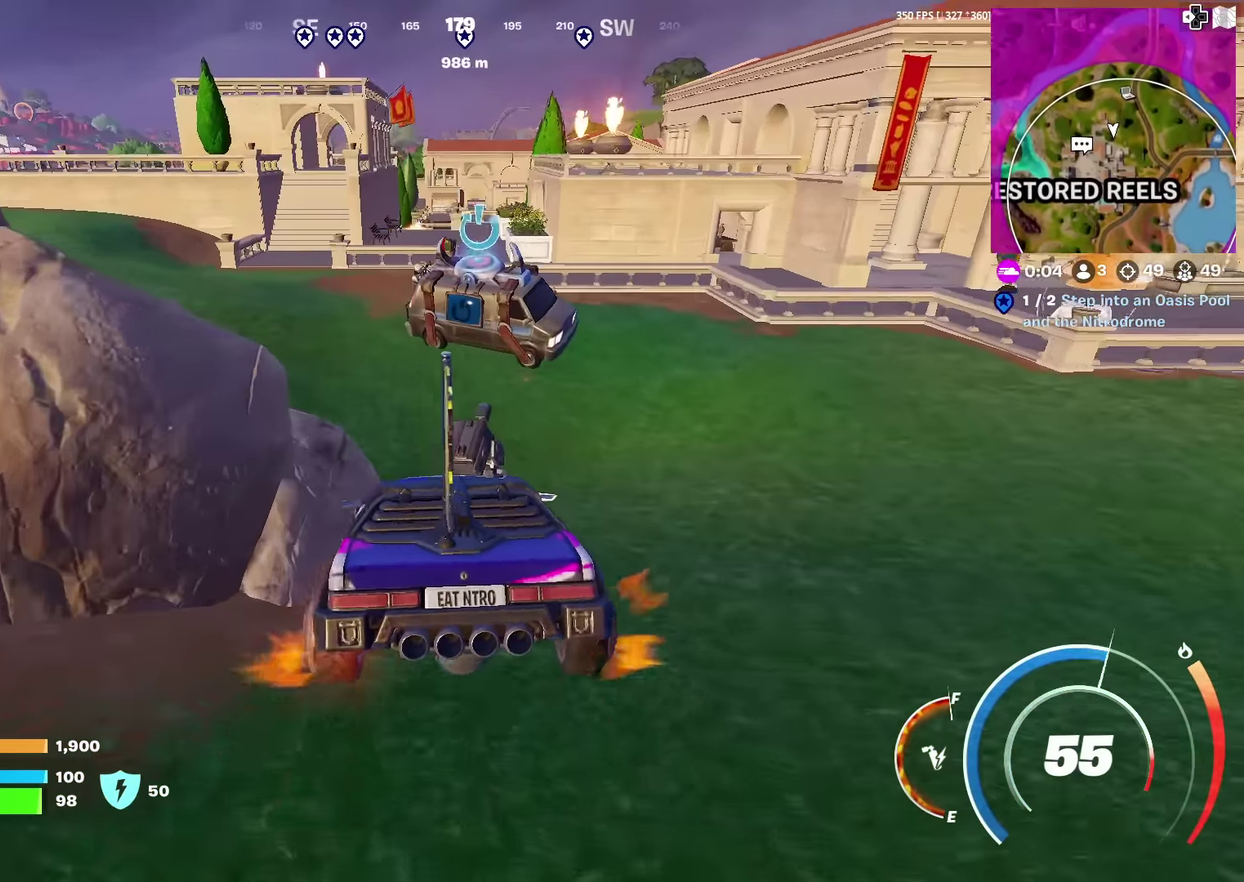
{"dt_ms": 501, "buttons": [], "left_stick": "down-left", "right_stick": "center", "events": [[184, "left_stick", "up-left"], [267, "left_stick", "left"], [401, "left_stick", "down-left"]]}
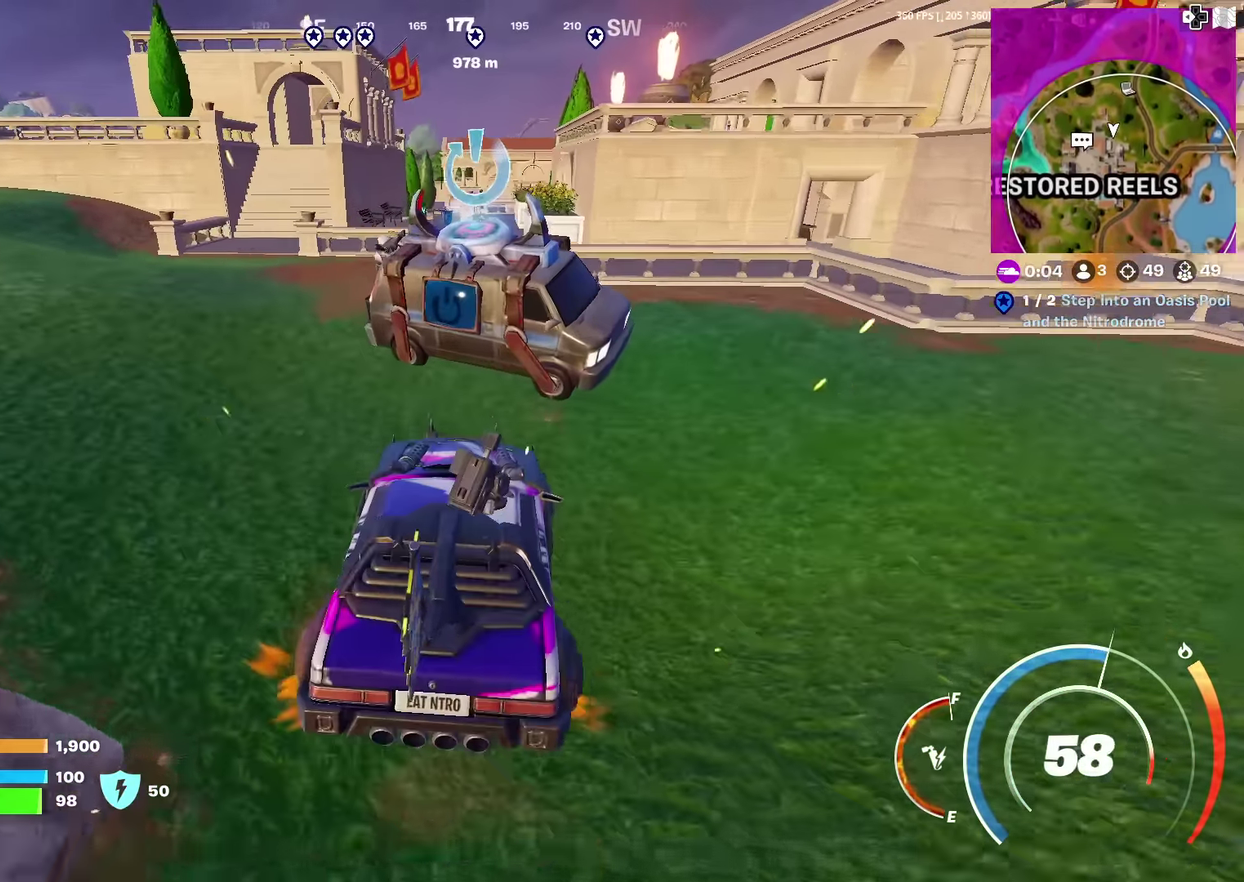
{"dt_ms": 500, "buttons": [], "left_stick": "down", "right_stick": "center", "events": [[433, "left_stick", "down"]]}
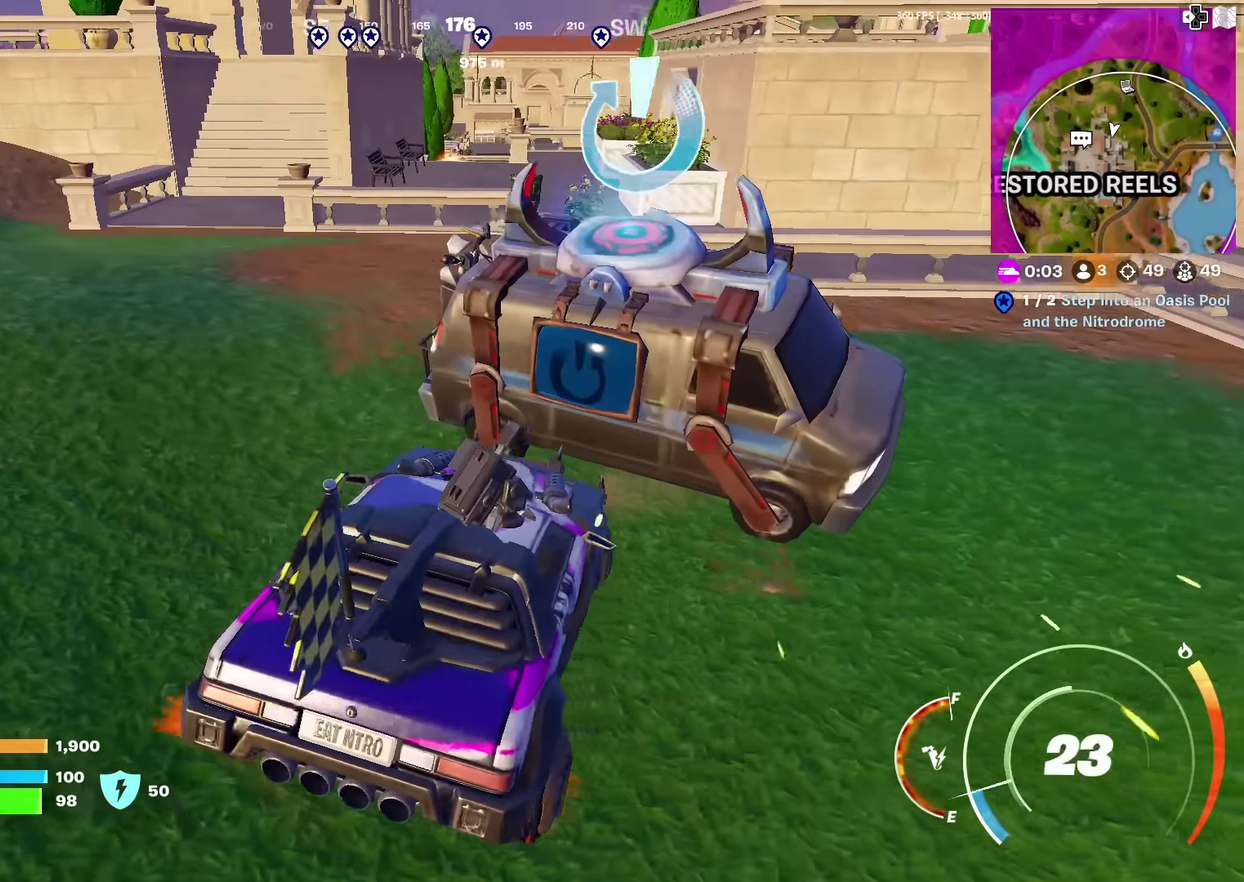
{"dt_ms": 601, "buttons": [], "left_stick": "up-left", "right_stick": "center", "events": [[300, "left_stick", "center"], [417, "left_stick", "up-left"]]}
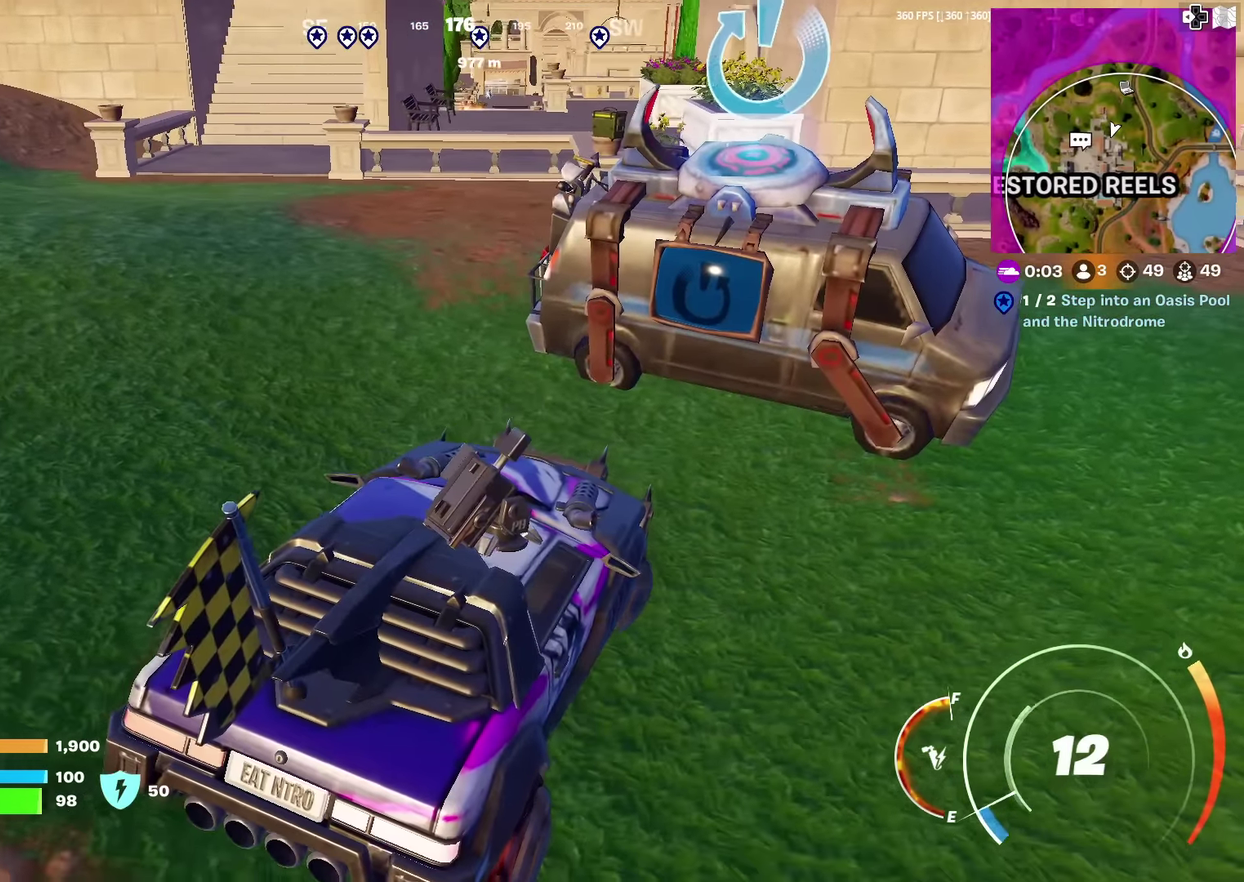
{"dt_ms": 400, "buttons": [], "left_stick": "left", "right_stick": "center", "events": [[83, "left_stick", "left"]]}
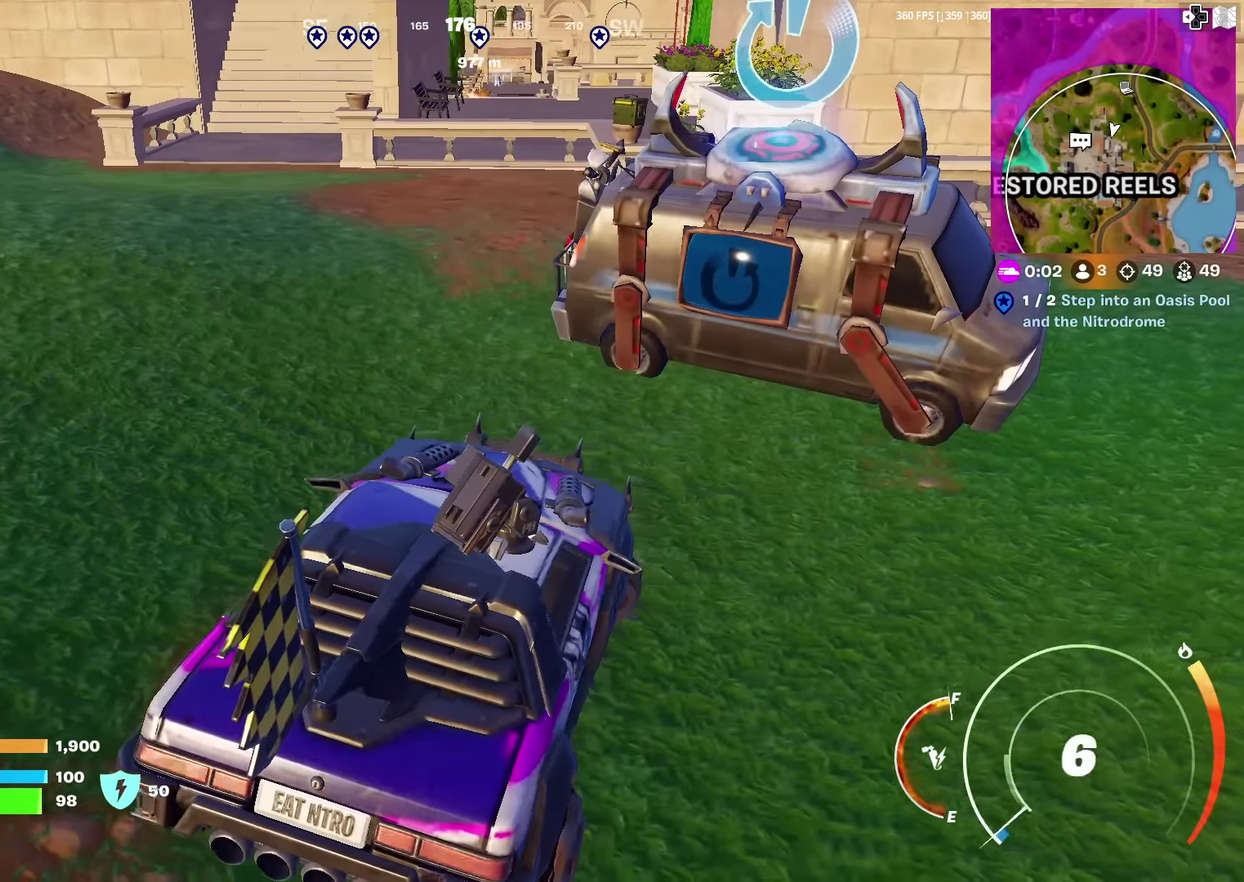
{"dt_ms": 701, "buttons": [], "left_stick": "right", "right_stick": "center", "events": [[434, "left_stick", "up-right"], [701, "left_stick", "right"]]}
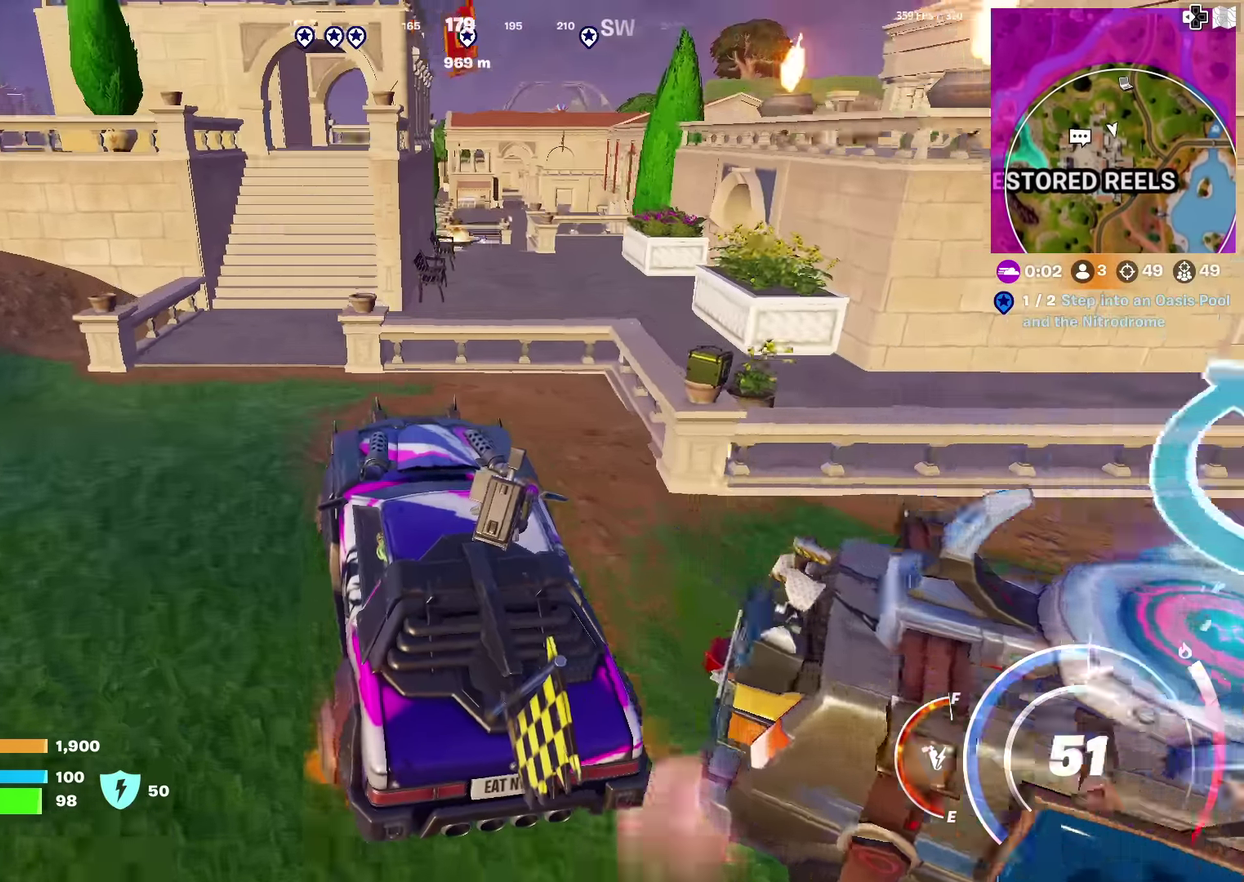
{"dt_ms": 300, "buttons": [], "left_stick": "up", "right_stick": "center", "events": [[200, "left_stick", "up-right"], [300, "left_stick", "up"]]}